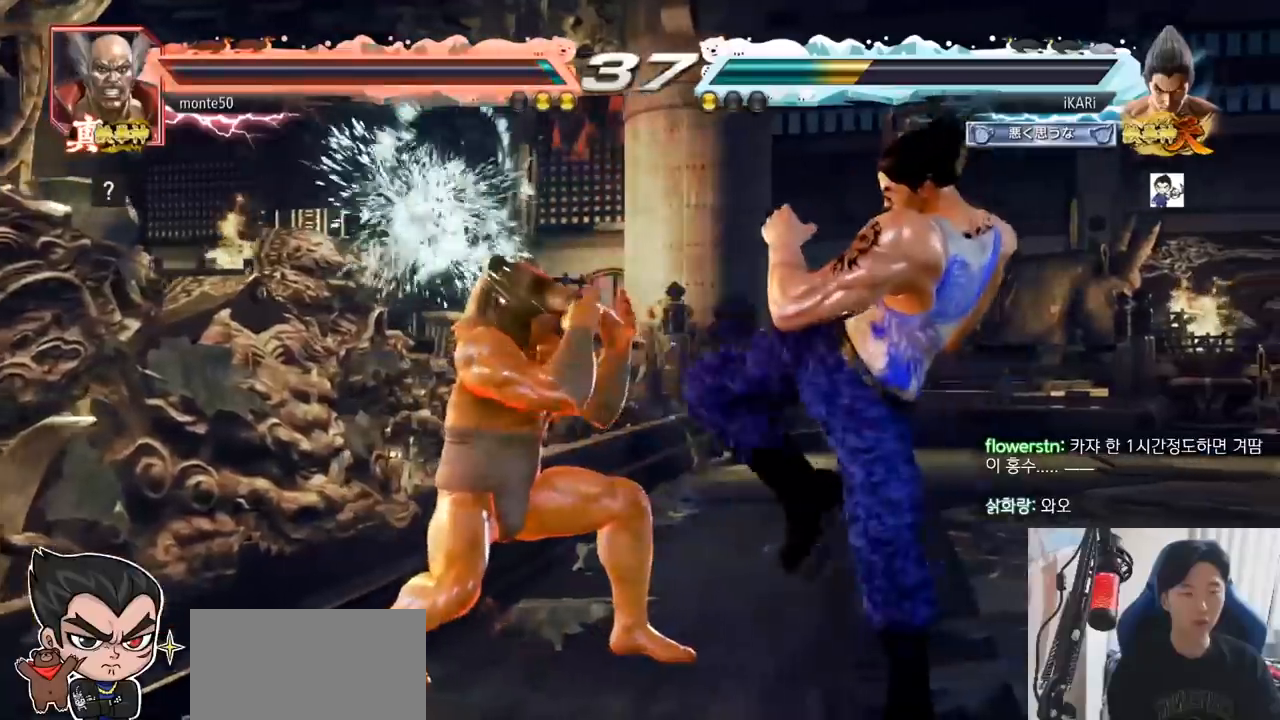
Gameplay with a controller (arcade stick); each line is a JSON object with the inputs held at the frame after it. "events" lists button and stick changes between this image and that frame as [ms after this image, input, new state], when the widget could be followed in between. Not read: L3 R3.
{"buttons": [], "left_stick": "center", "events": [[133, "CIRCLE", "down"], [234, "CIRCLE", "up"], [400, "left_stick", "center"]]}
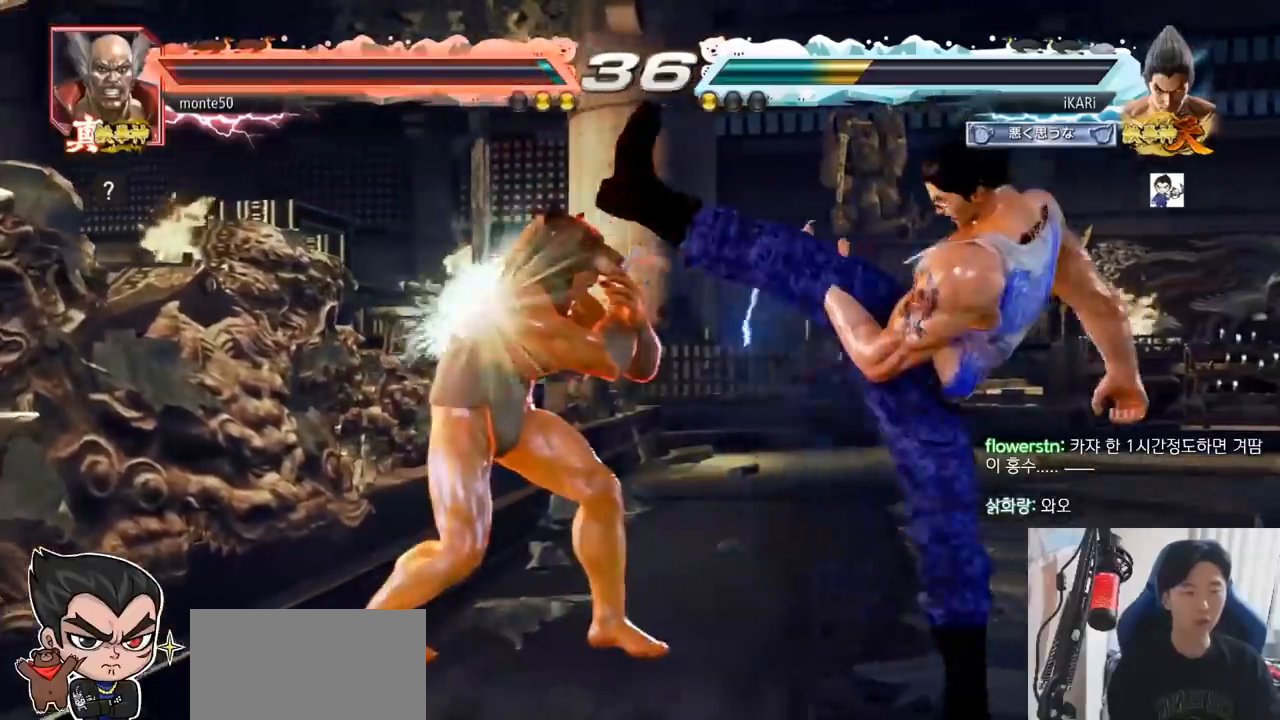
{"buttons": [], "left_stick": "right", "events": [[201, "left_stick", "right"], [251, "left_stick", "center"], [334, "left_stick", "right"]]}
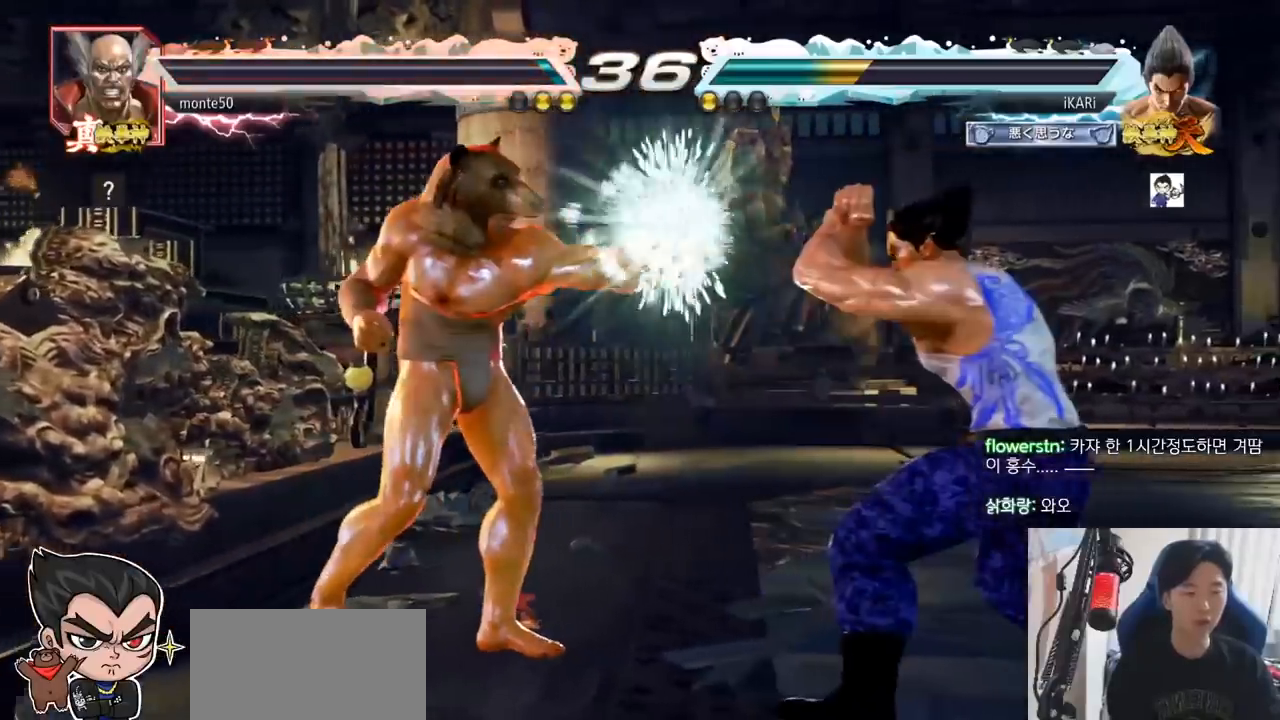
{"buttons": [], "left_stick": "right", "events": [[234, "left_stick", "center"], [284, "left_stick", "right"], [350, "TRIANGLE", "down"], [400, "TRIANGLE", "up"]]}
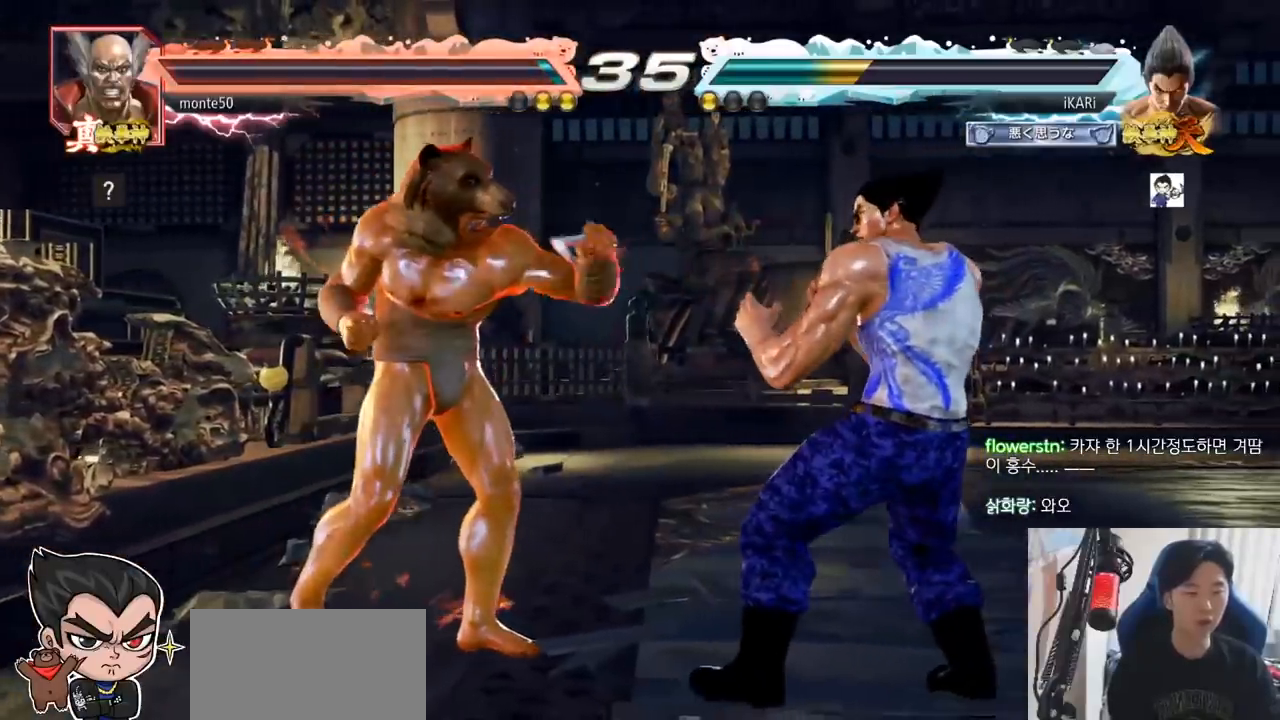
{"buttons": [], "left_stick": "right", "events": [[251, "left_stick", "center"], [401, "left_stick", "right"]]}
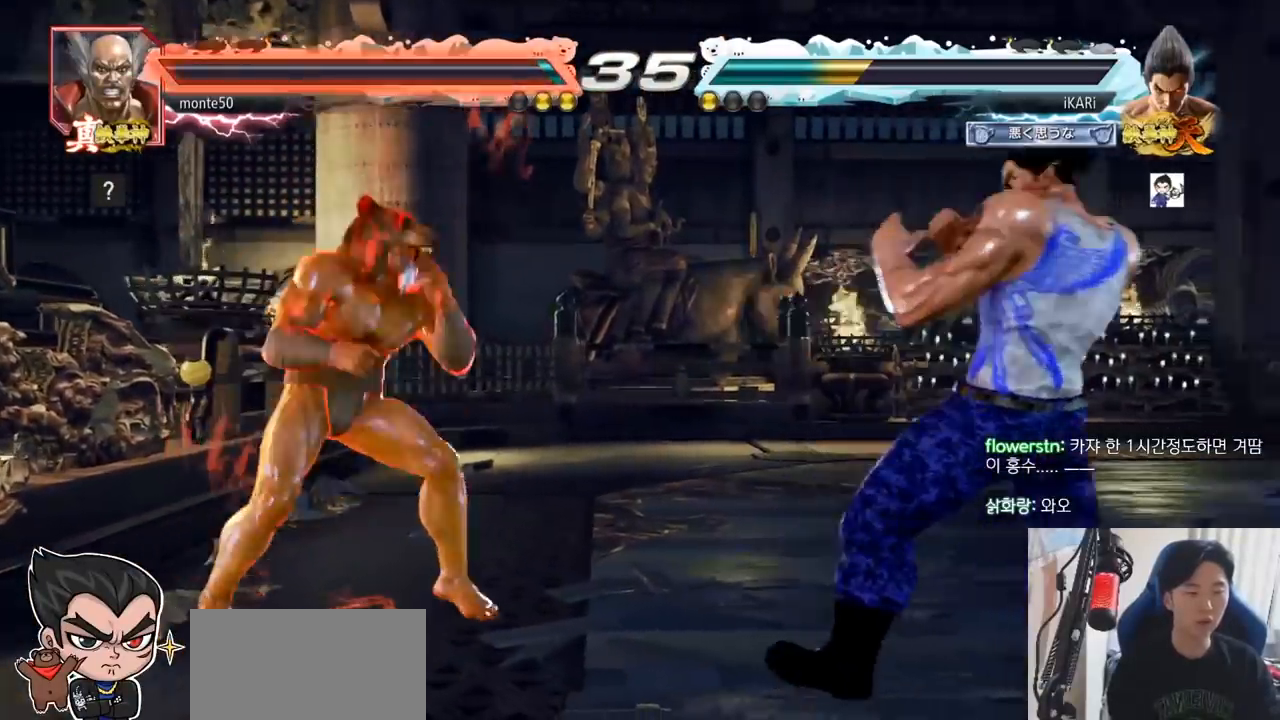
{"buttons": [], "left_stick": "center", "events": [[384, "left_stick", "center"]]}
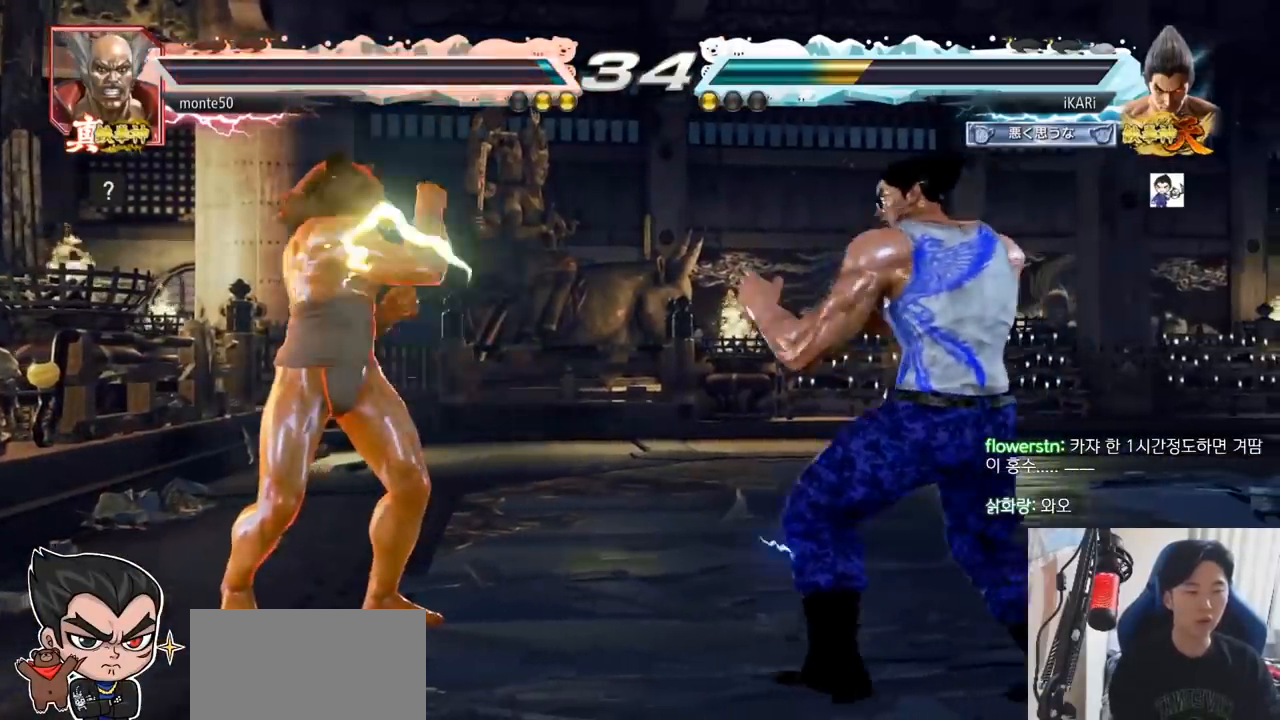
{"buttons": [], "left_stick": "right", "events": [[17, "left_stick", "left"], [134, "SQUARE", "down"], [234, "SQUARE", "up"], [418, "left_stick", "right"]]}
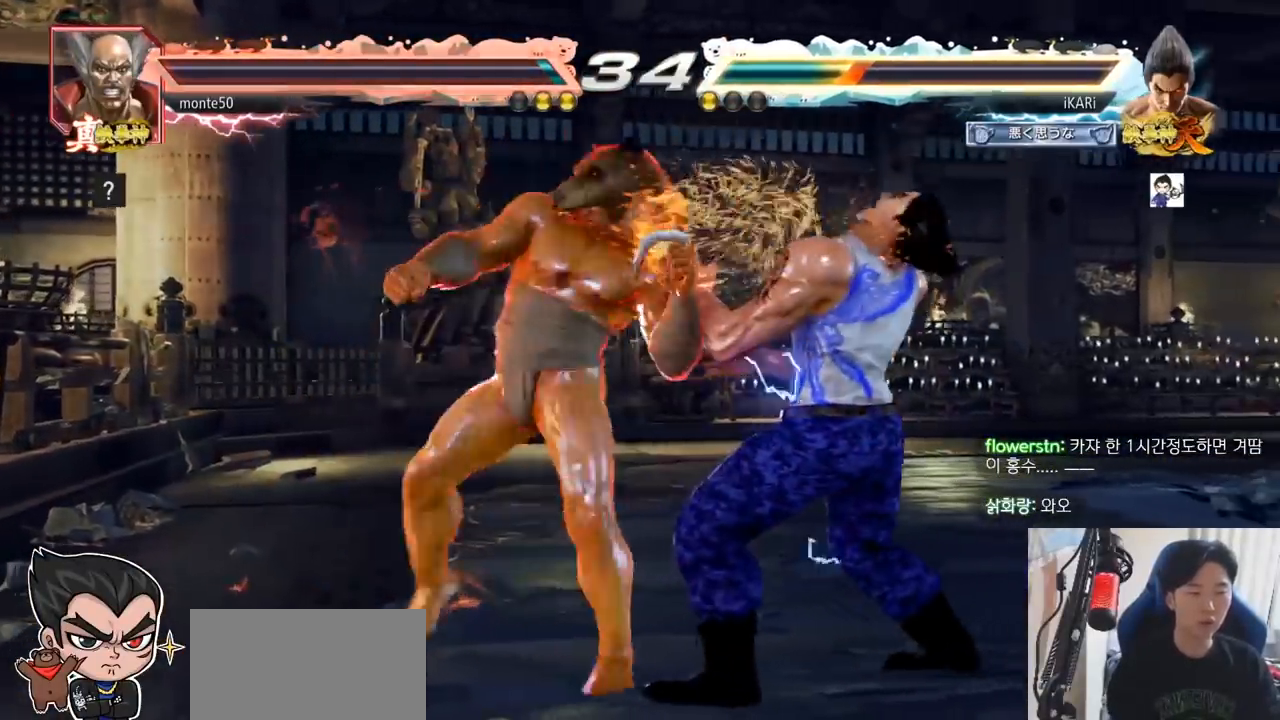
{"buttons": [], "left_stick": "right", "events": []}
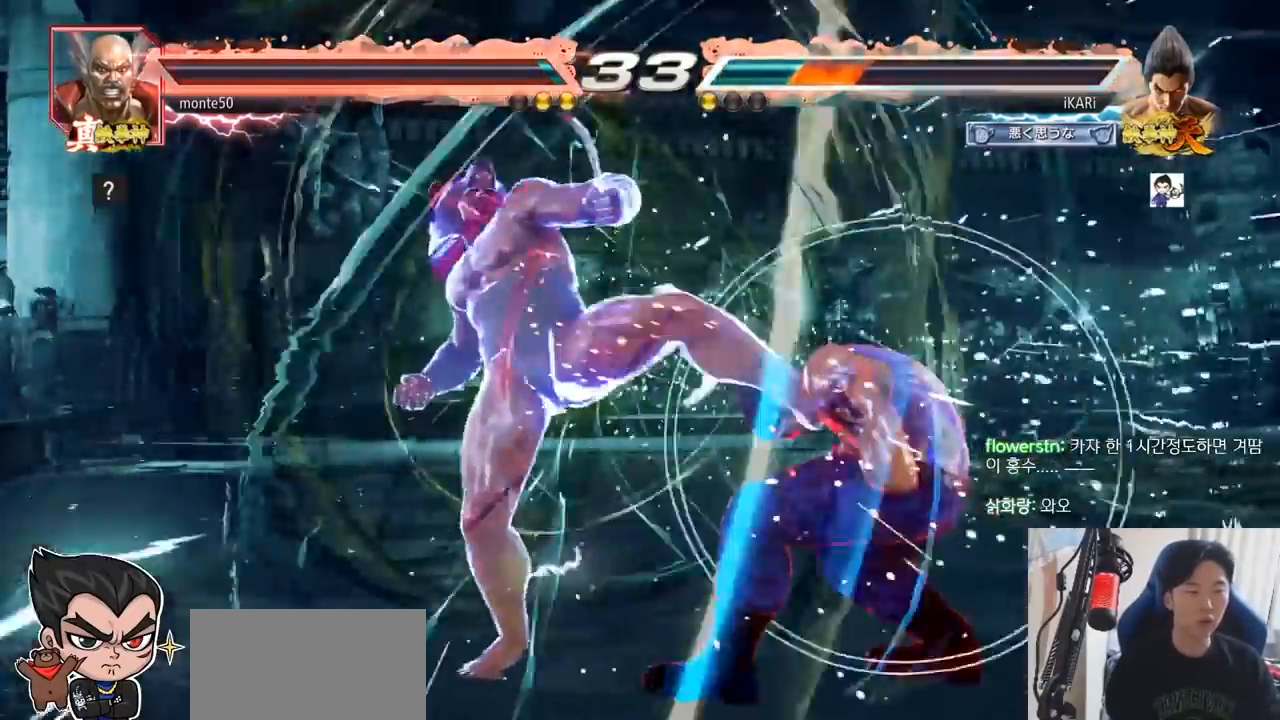
{"buttons": [], "left_stick": "center"}